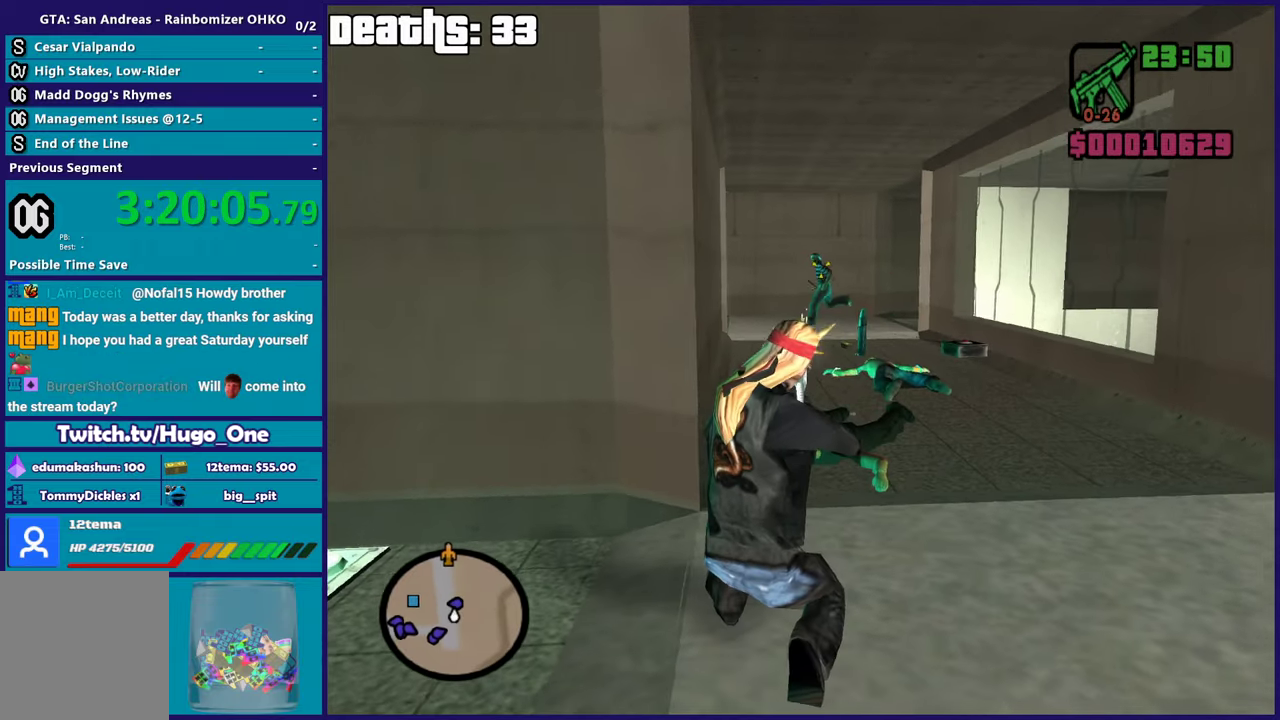
Gameplay with a controller (Xbox layout); each line is a JSON object with the inputs held at the frame after it. "button_events" lists button changes between this image and that frame as [ms after this image, input, new state], when the widget could be followed in between (sticks are given only as held states). This document gives stick clicks only as held states, not as events.
{"buttons": [], "left_stick": "center", "right_stick": "center", "button_events": [[417, "R2", "up"], [501, "L2", "up"]]}
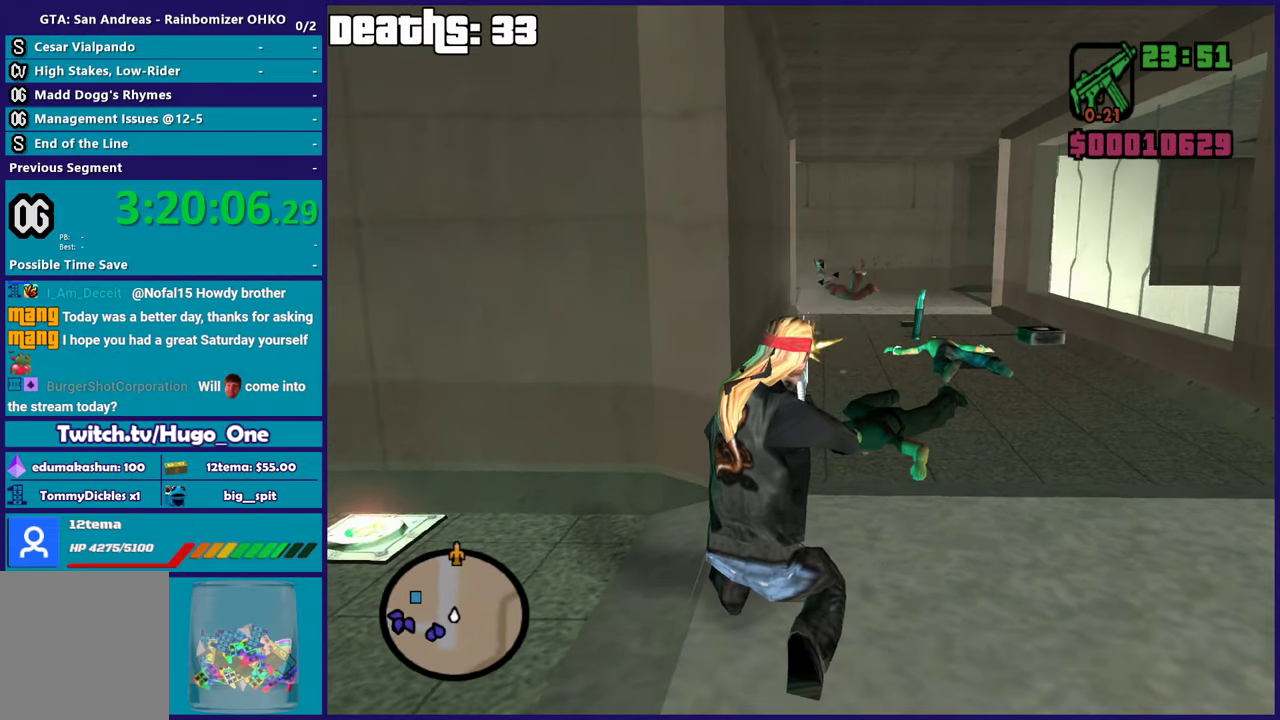
{"buttons": ["A"], "left_stick": "up-right", "right_stick": "center", "button_events": [[116, "A", "down"], [267, "A", "up"], [333, "A", "down"]]}
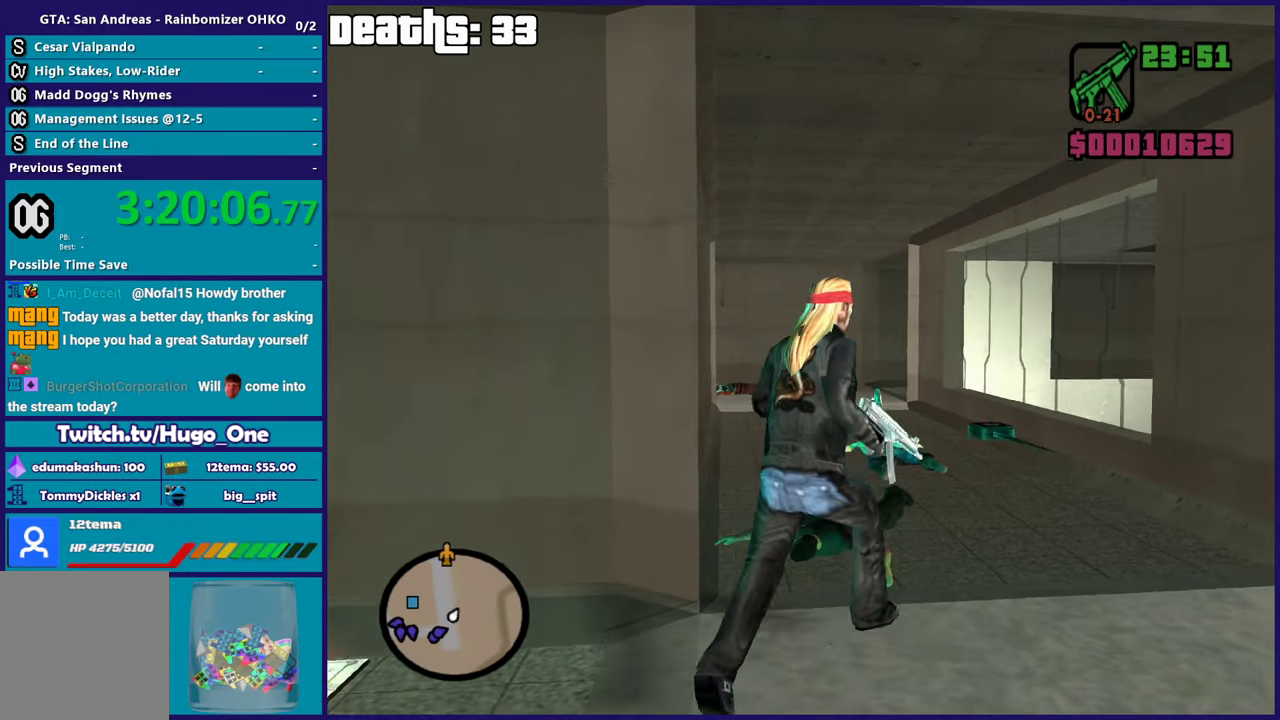
{"buttons": ["A"], "left_stick": "up", "right_stick": "center", "button_events": [[17, "R1", "down"], [84, "R1", "up"], [134, "A", "up"], [167, "L1", "down"], [250, "A", "down"], [267, "L1", "up"], [351, "A", "up"], [417, "A", "down"]]}
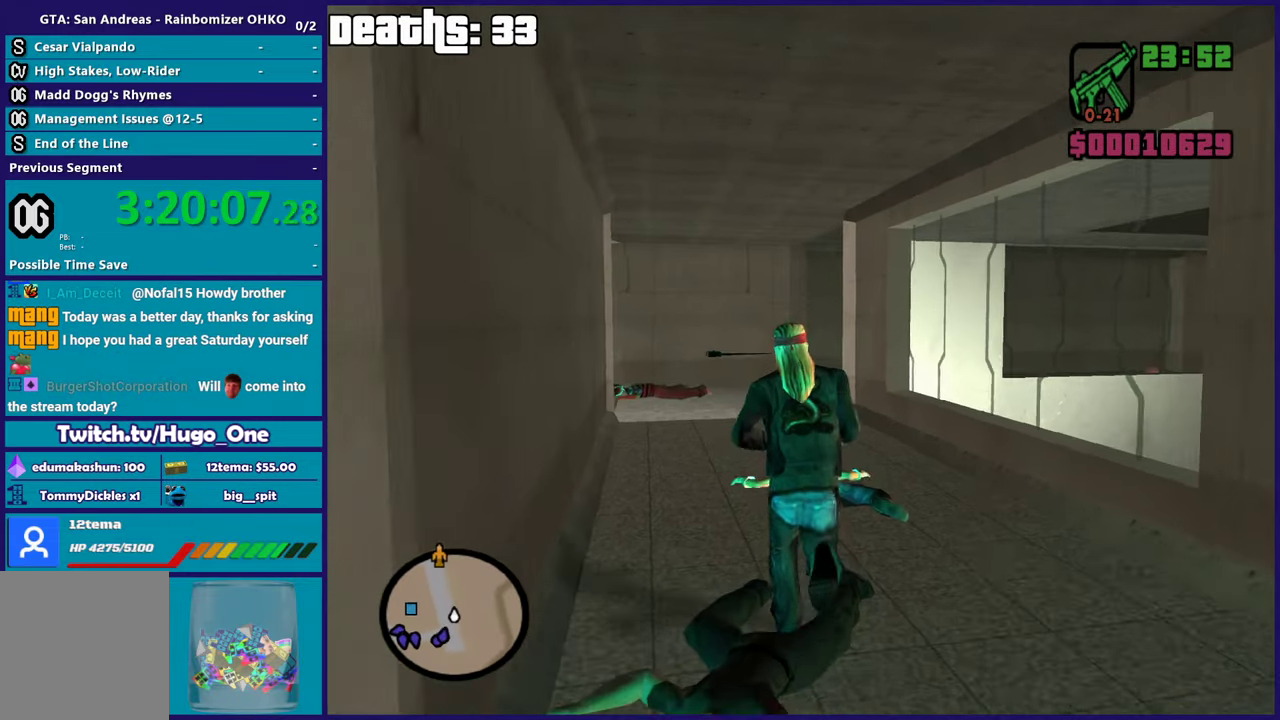
{"buttons": ["A"], "left_stick": "up-left", "right_stick": "center", "button_events": [[33, "A", "up"], [100, "A", "down"], [217, "A", "up"], [267, "A", "down"], [383, "A", "up"], [483, "A", "down"]]}
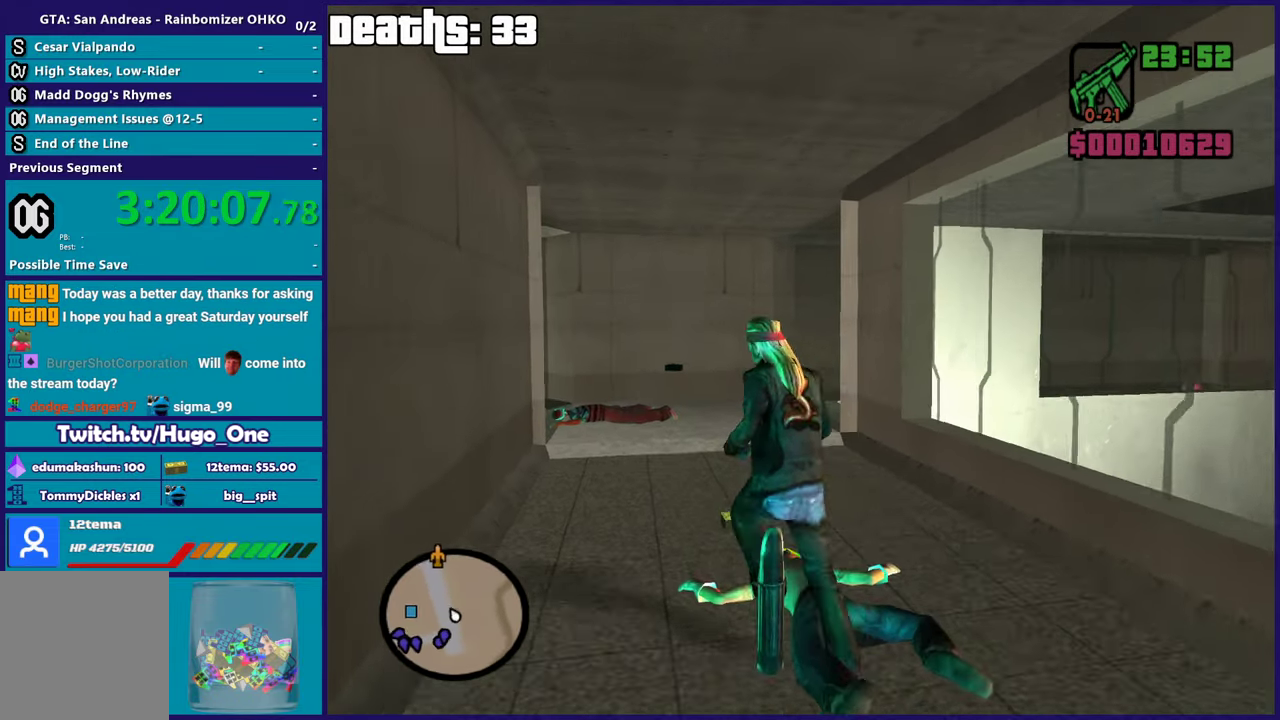
{"buttons": [], "left_stick": "up", "right_stick": "center", "button_events": [[84, "A", "up"], [150, "A", "down"], [250, "A", "up"], [334, "A", "down"], [451, "A", "up"]]}
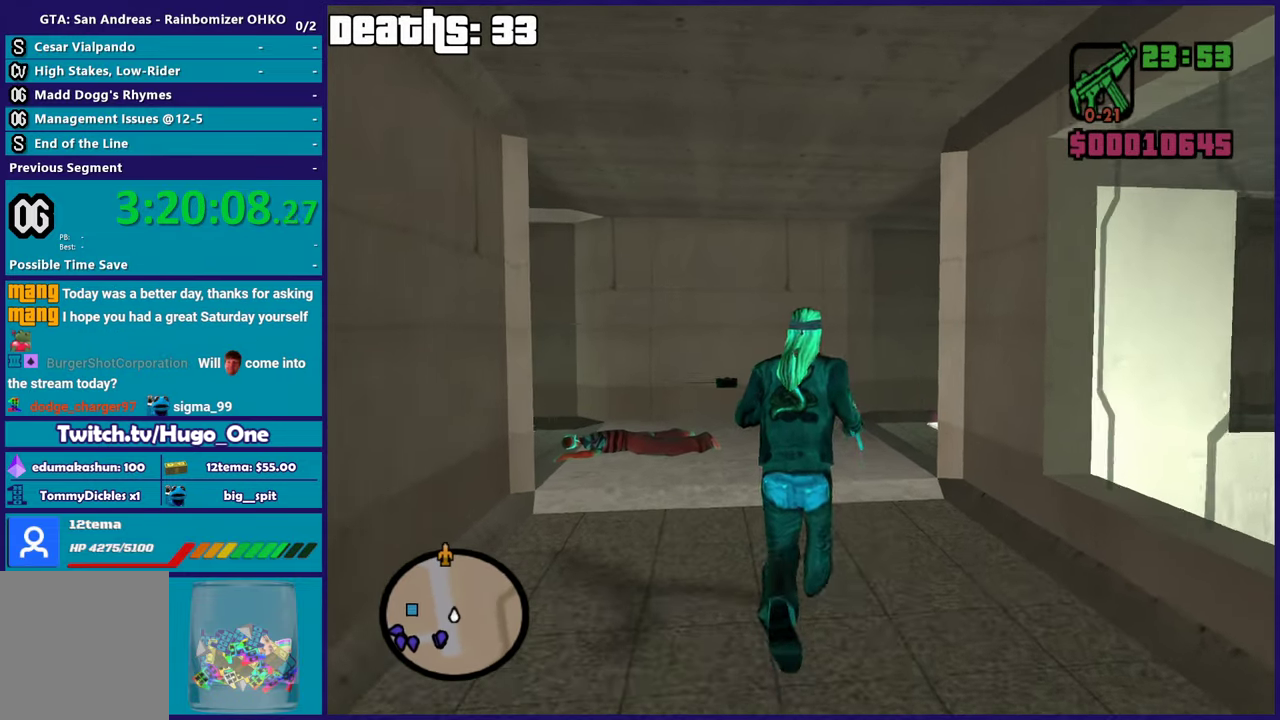
{"buttons": [], "left_stick": "up", "right_stick": "down"}
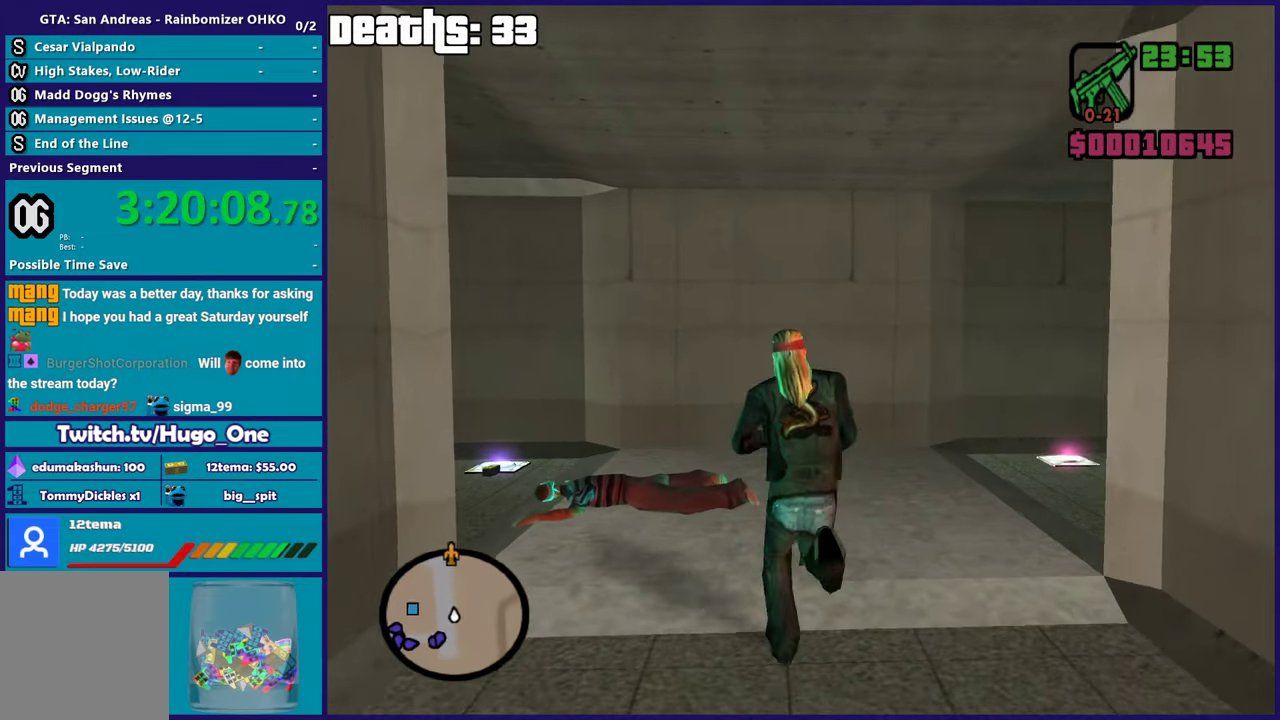
{"buttons": [], "left_stick": "up", "right_stick": "left"}
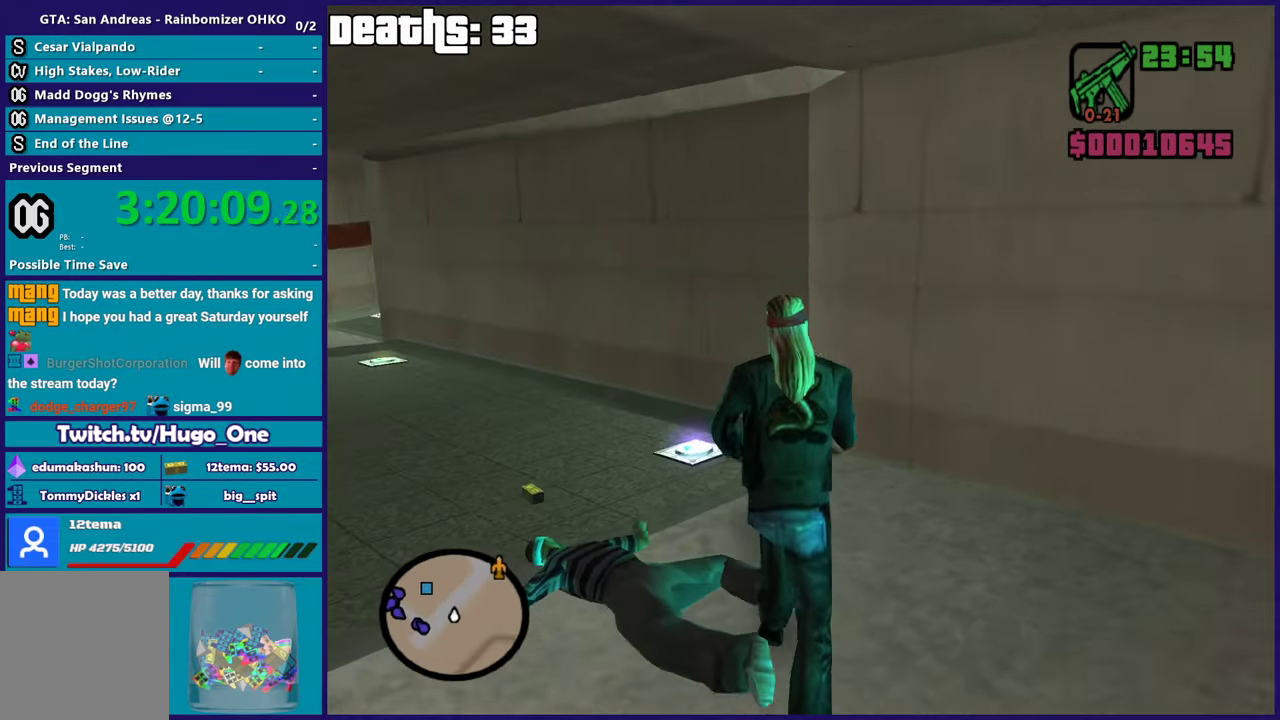
{"buttons": ["A"], "left_stick": "up-left", "right_stick": "center", "button_events": [[217, "A", "down"], [333, "A", "up"], [417, "A", "down"]]}
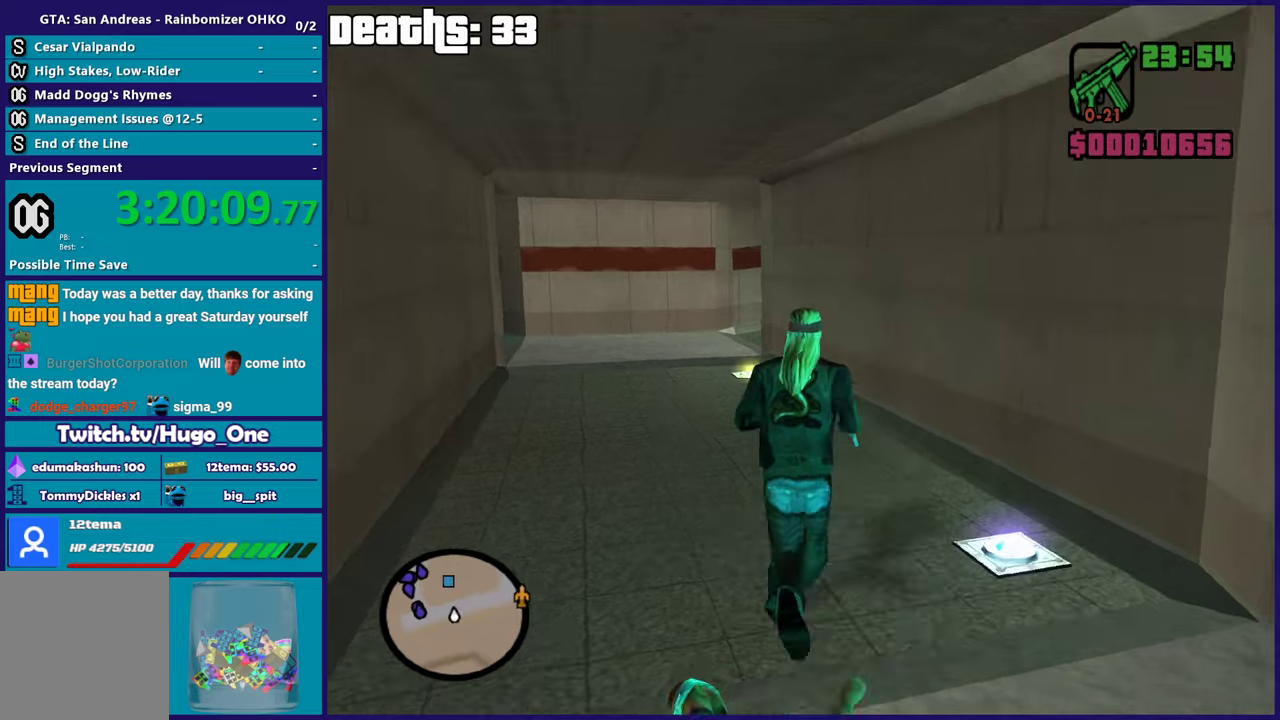
{"buttons": ["A"], "left_stick": "up-left", "right_stick": "center", "button_events": [[17, "A", "up"], [101, "A", "down"], [217, "A", "up"], [301, "A", "down"], [401, "A", "up"], [484, "A", "down"]]}
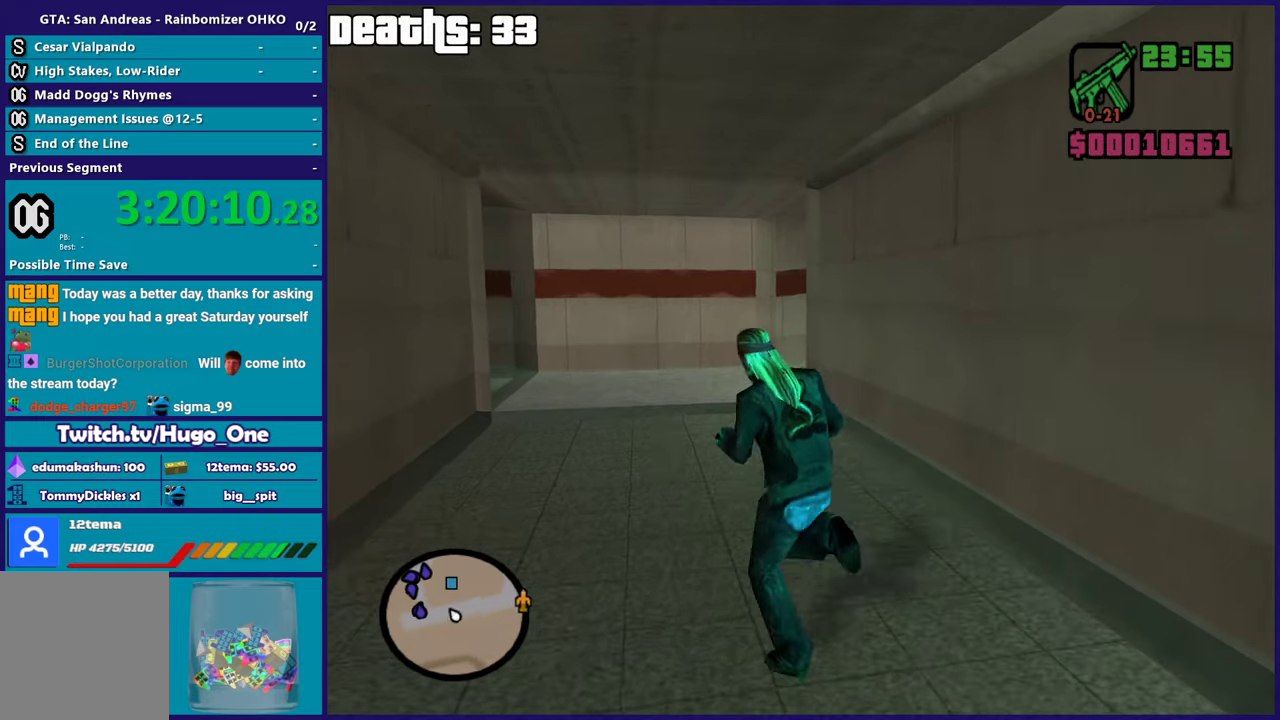
{"buttons": [], "left_stick": "up", "right_stick": "center", "button_events": [[83, "A", "up"], [150, "A", "down"], [284, "A", "up"], [367, "A", "down"], [484, "A", "up"]]}
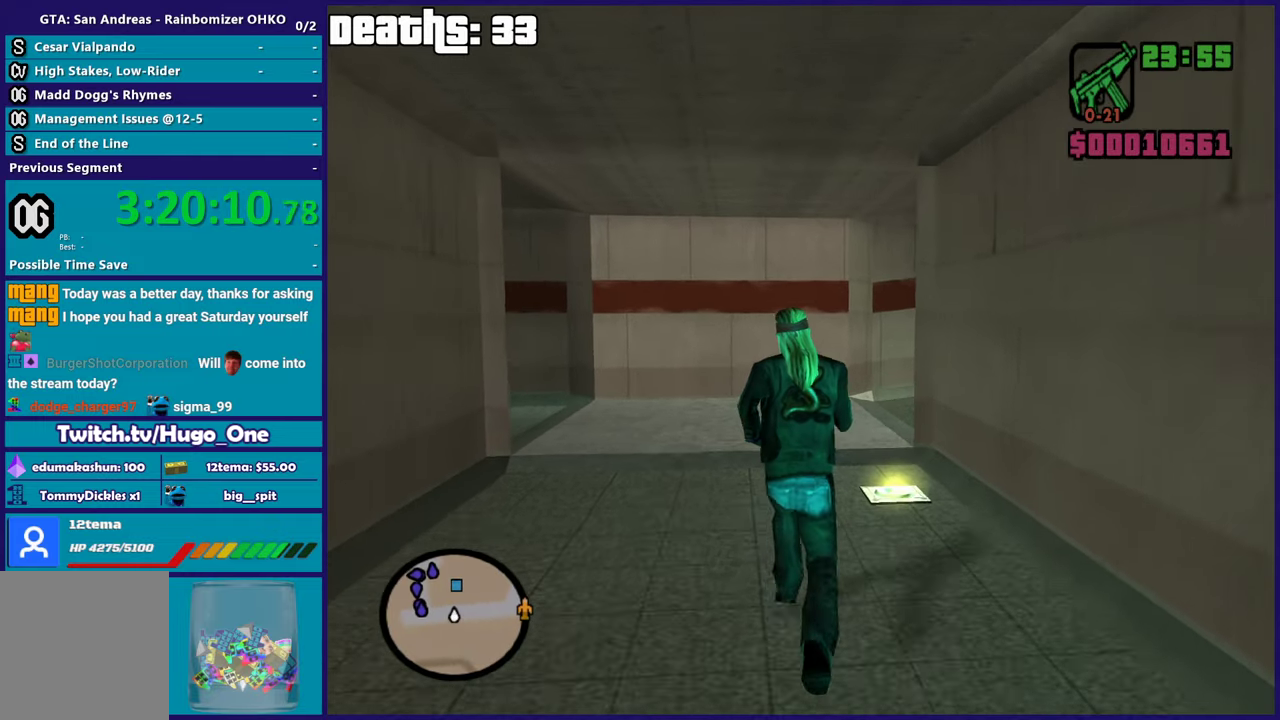
{"buttons": [], "left_stick": "up", "right_stick": "center", "button_events": [[50, "A", "down"], [167, "A", "up"]]}
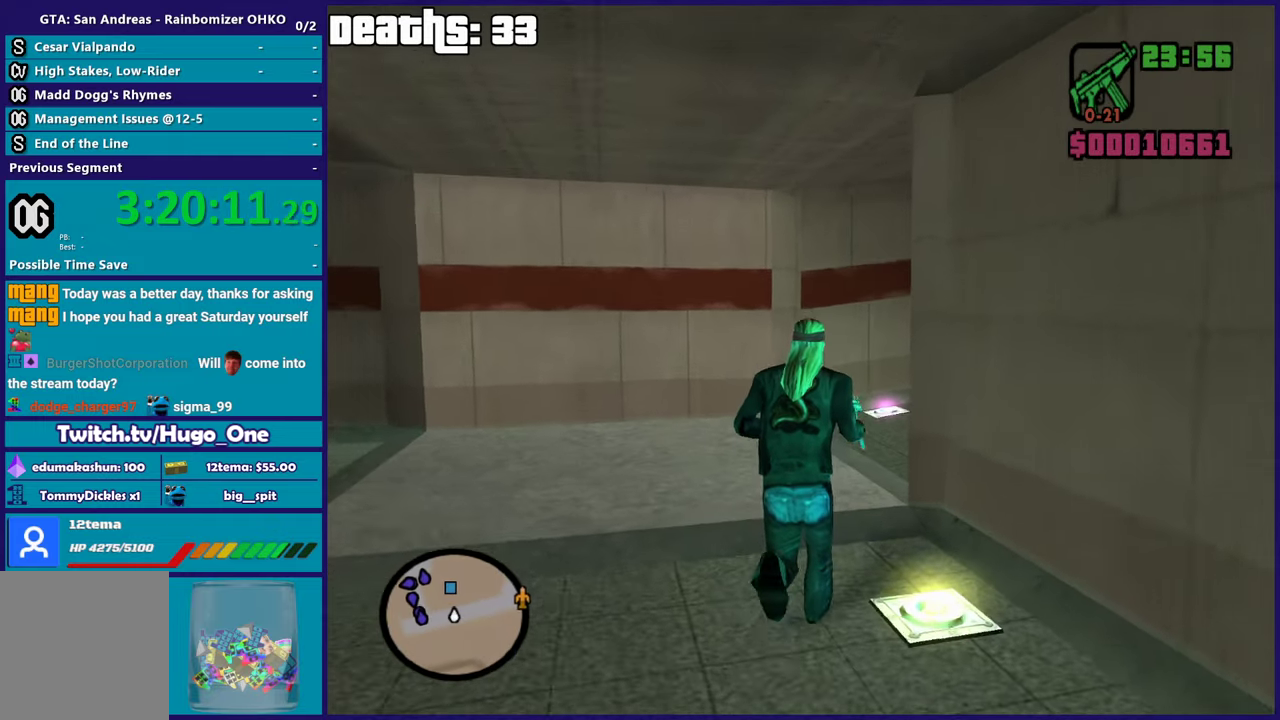
{"buttons": ["A"], "left_stick": "up-right", "right_stick": "center", "button_events": [[33, "A", "down"], [167, "A", "up"], [233, "A", "down"], [350, "A", "up"], [450, "A", "down"]]}
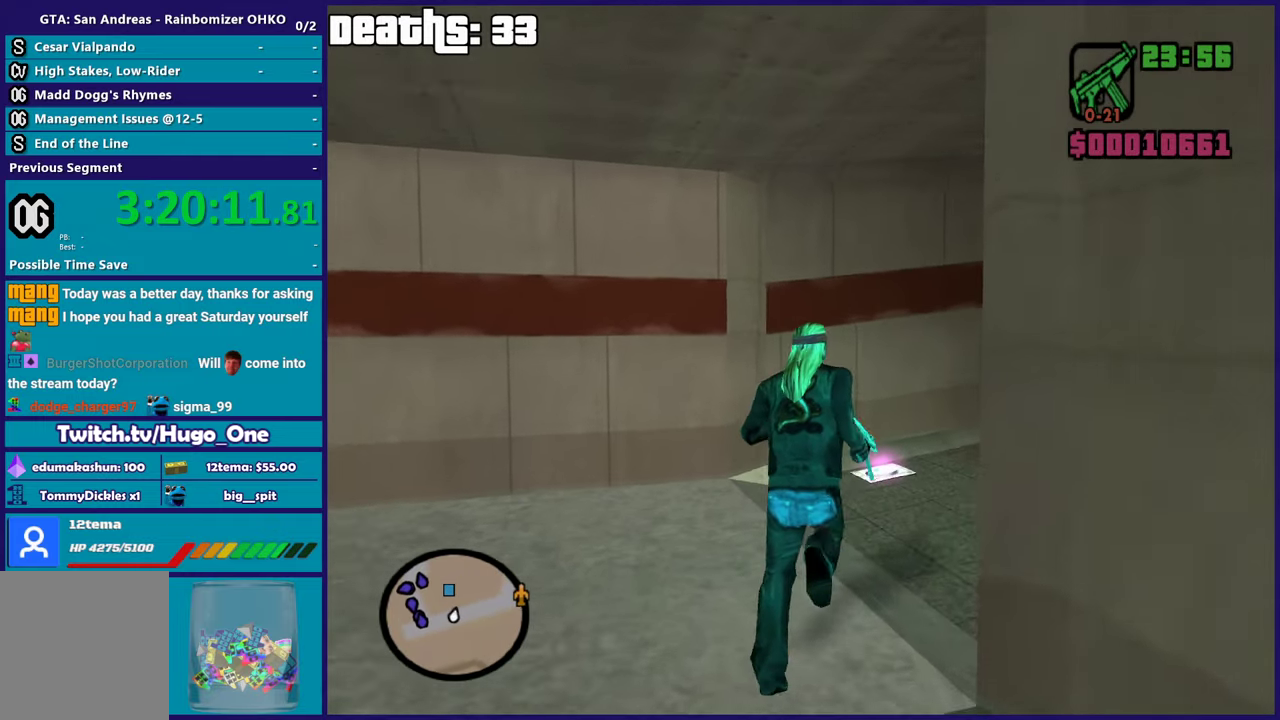
{"buttons": ["A"], "left_stick": "up-right", "right_stick": "center", "button_events": [[17, "A", "up"], [451, "A", "down"]]}
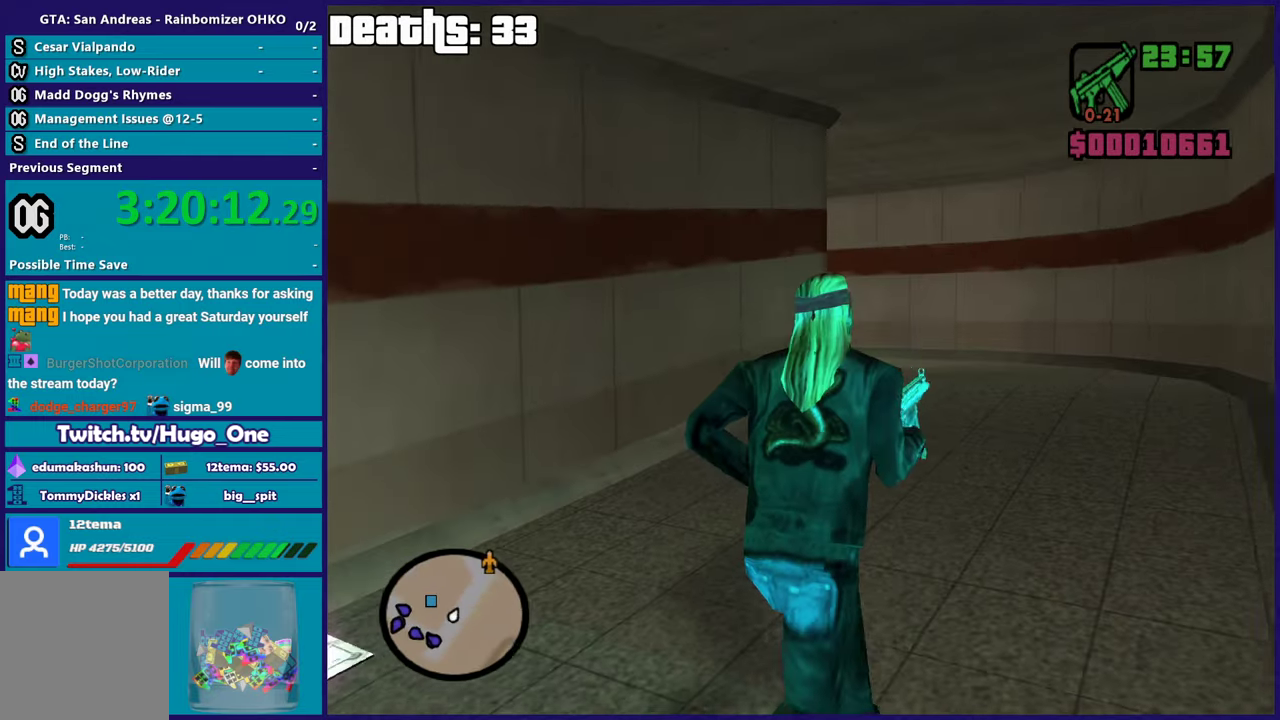
{"buttons": [], "left_stick": "up", "right_stick": "center", "button_events": [[83, "A", "up"], [133, "A", "down"], [267, "A", "up"], [350, "A", "down"], [434, "A", "up"]]}
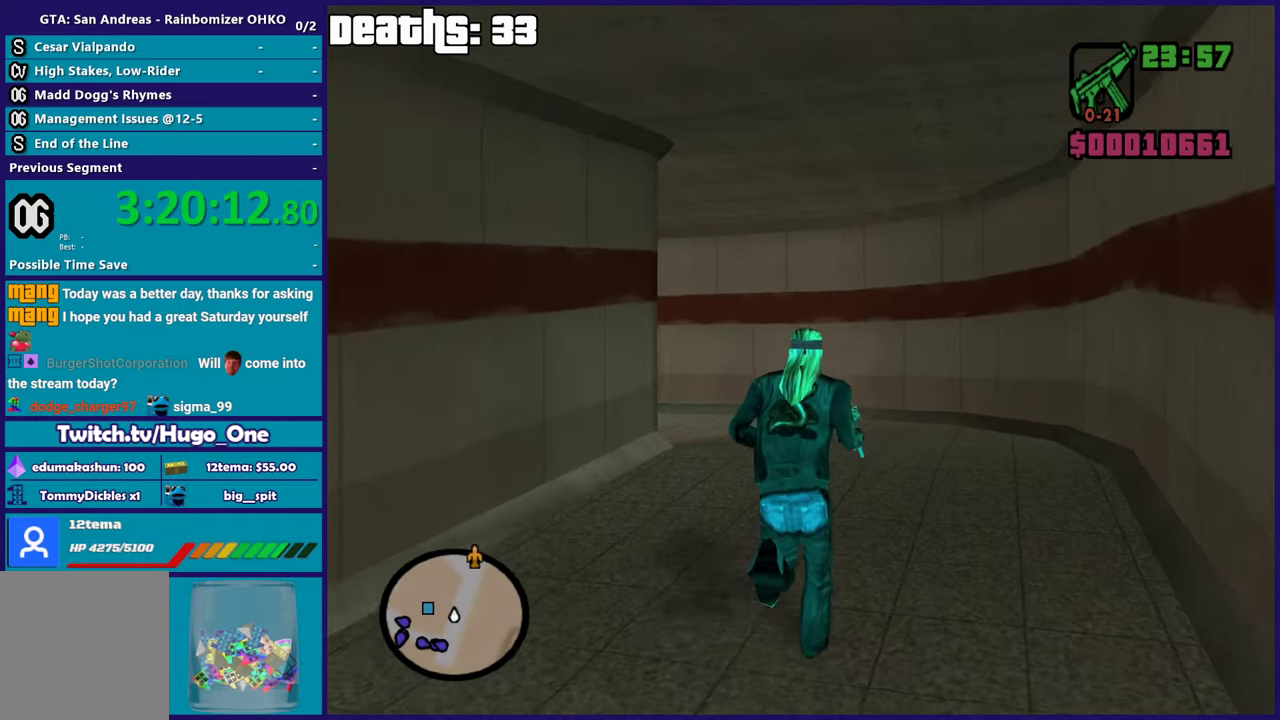
{"buttons": [], "left_stick": "up", "right_stick": "center", "button_events": [[34, "A", "down"], [117, "A", "up"], [217, "A", "down"], [301, "A", "up"], [401, "A", "down"], [501, "A", "up"]]}
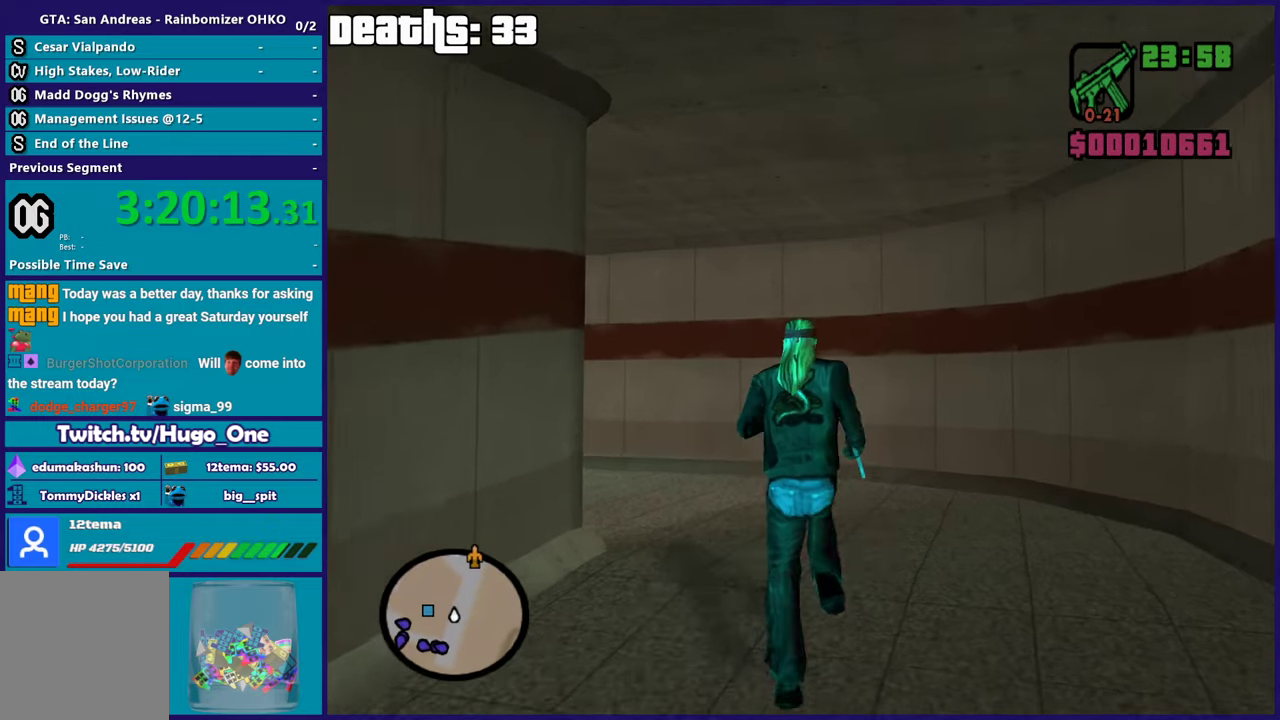
{"buttons": [], "left_stick": "up", "right_stick": "down-left", "button_events": [[67, "A", "down"], [183, "A", "up"], [284, "A", "down"], [367, "A", "up"]]}
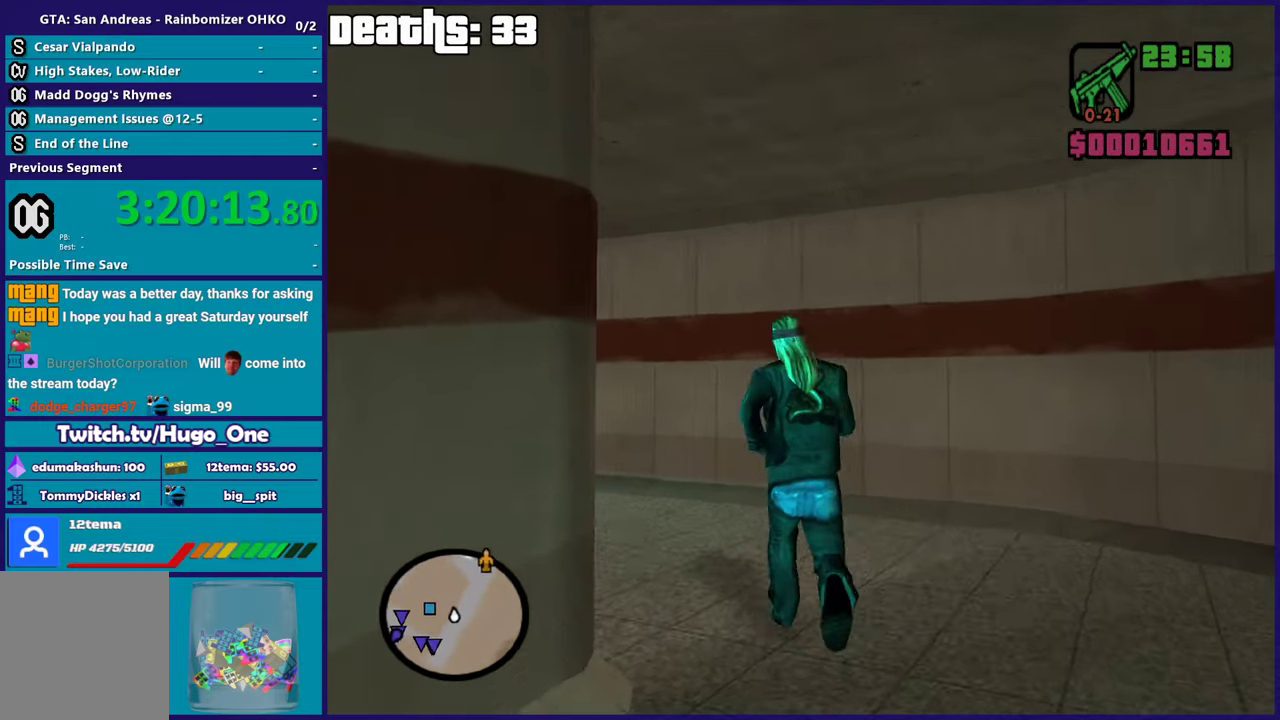
{"buttons": [], "left_stick": "up", "right_stick": "down-left", "button_events": []}
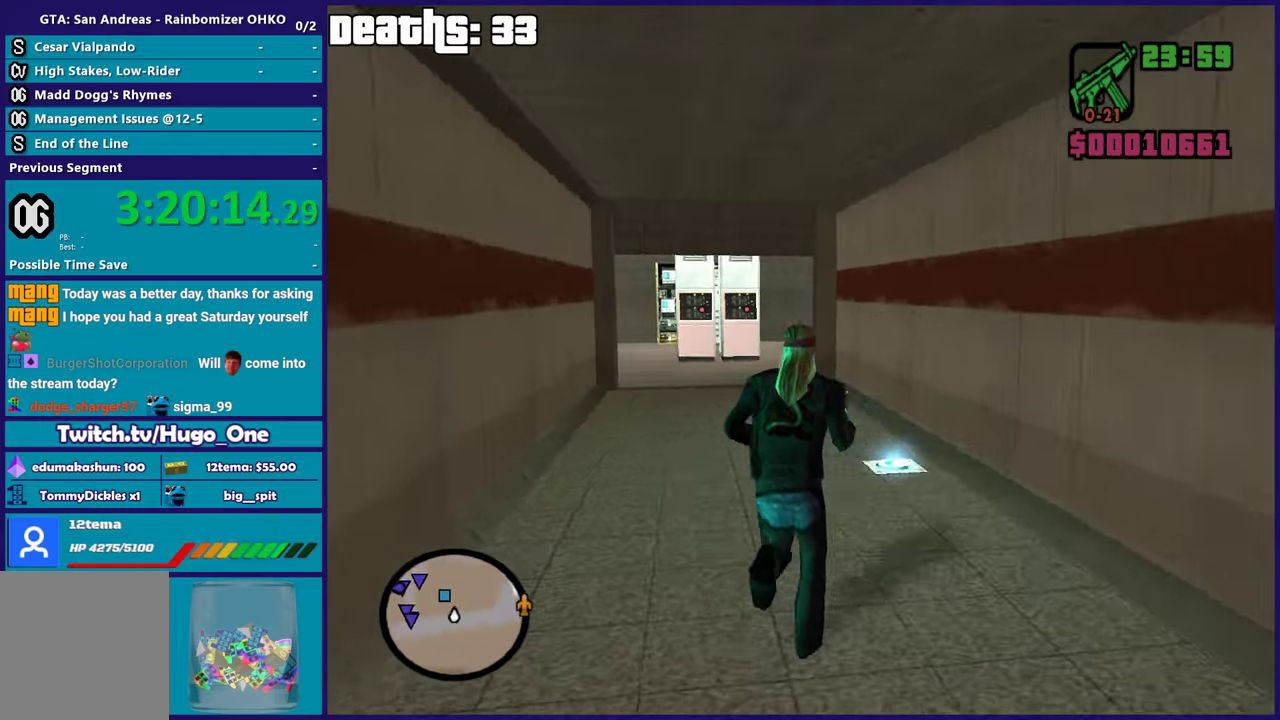
{"buttons": [], "left_stick": "up-right", "right_stick": "down-left", "button_events": []}
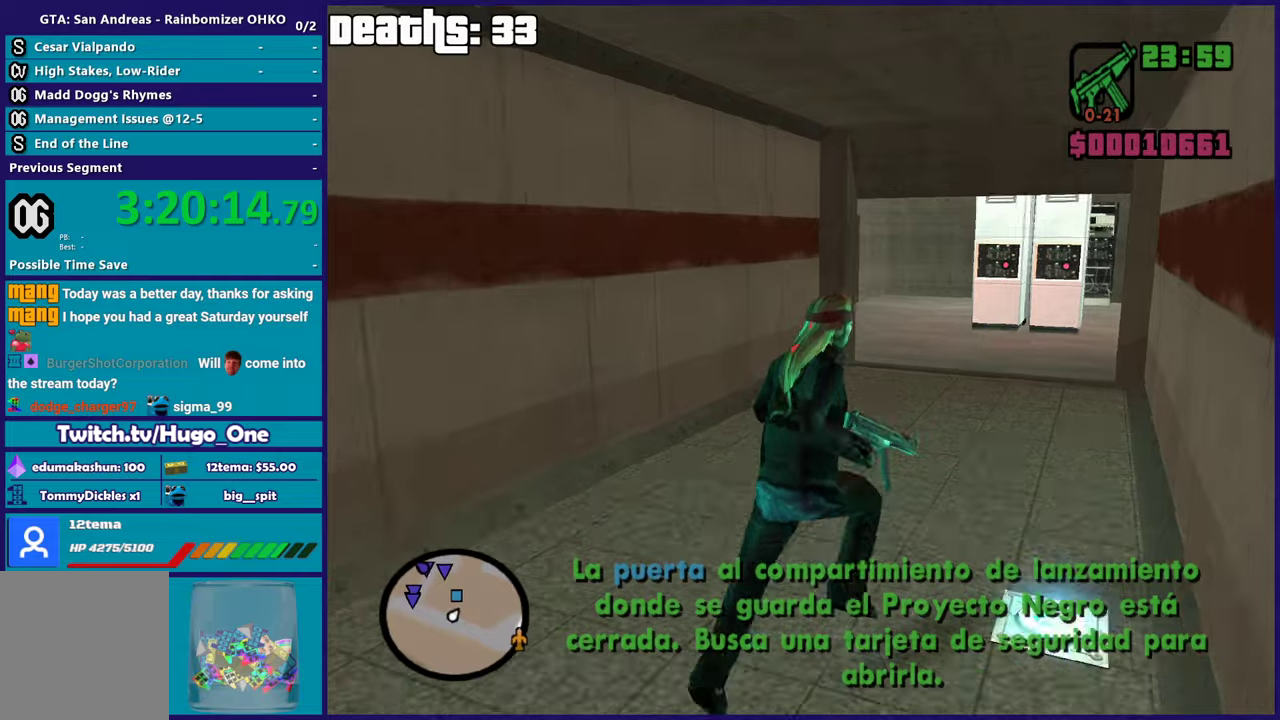
{"buttons": [], "left_stick": "up-right", "right_stick": "center", "button_events": []}
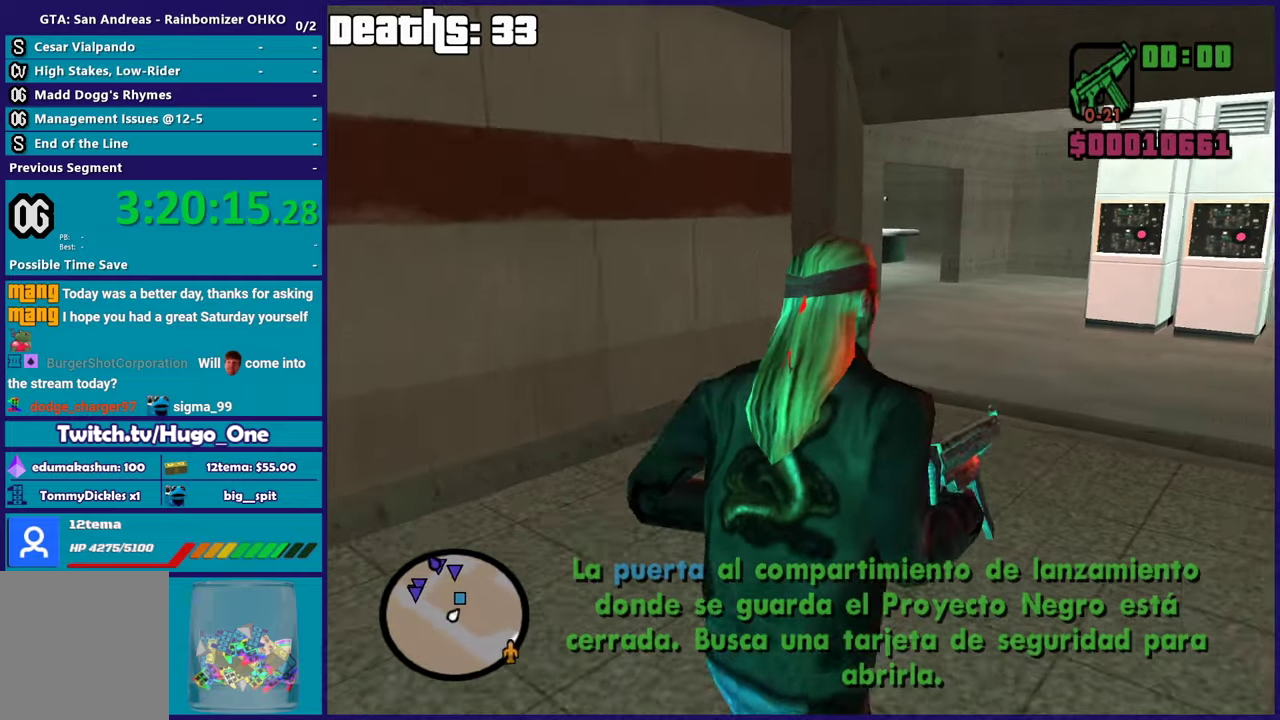
{"buttons": [], "left_stick": "up", "right_stick": "center", "button_events": [[167, "A", "down"], [267, "A", "up"], [334, "A", "down"], [434, "A", "up"]]}
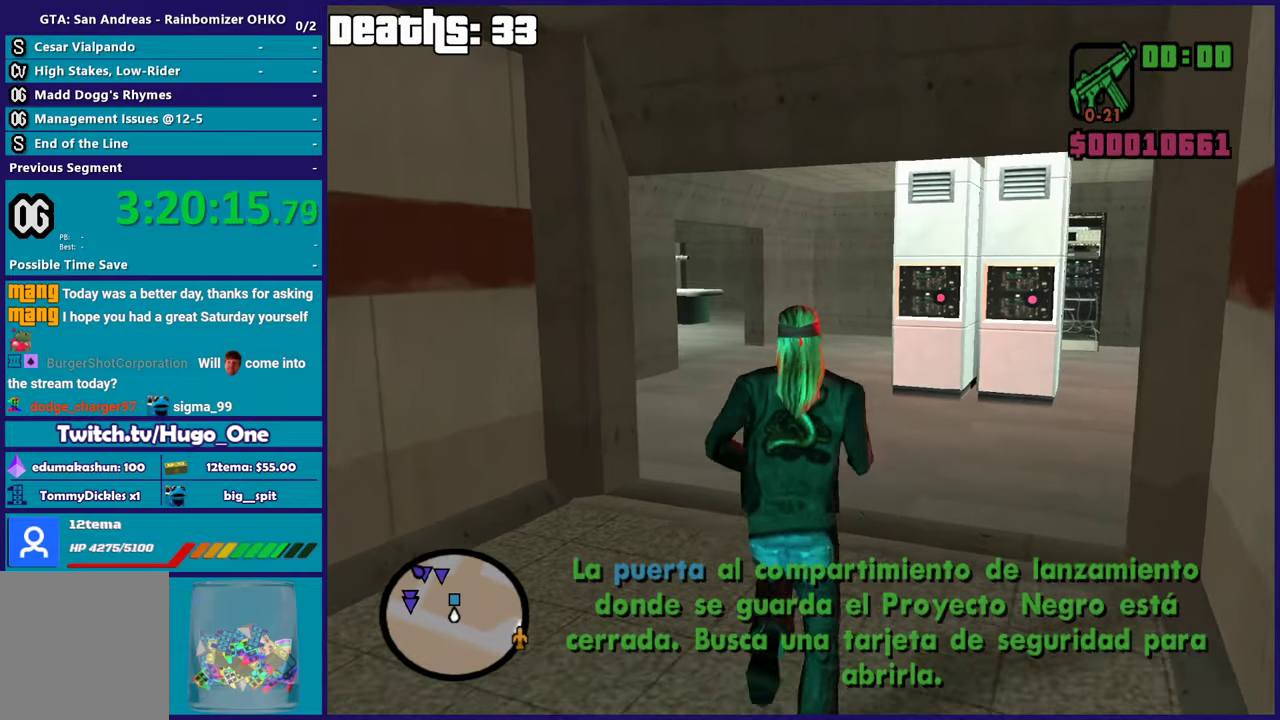
{"buttons": [], "left_stick": "up", "right_stick": "center", "button_events": [[16, "A", "down"], [100, "A", "up"], [200, "A", "down"], [283, "A", "up"], [383, "A", "down"], [467, "A", "up"]]}
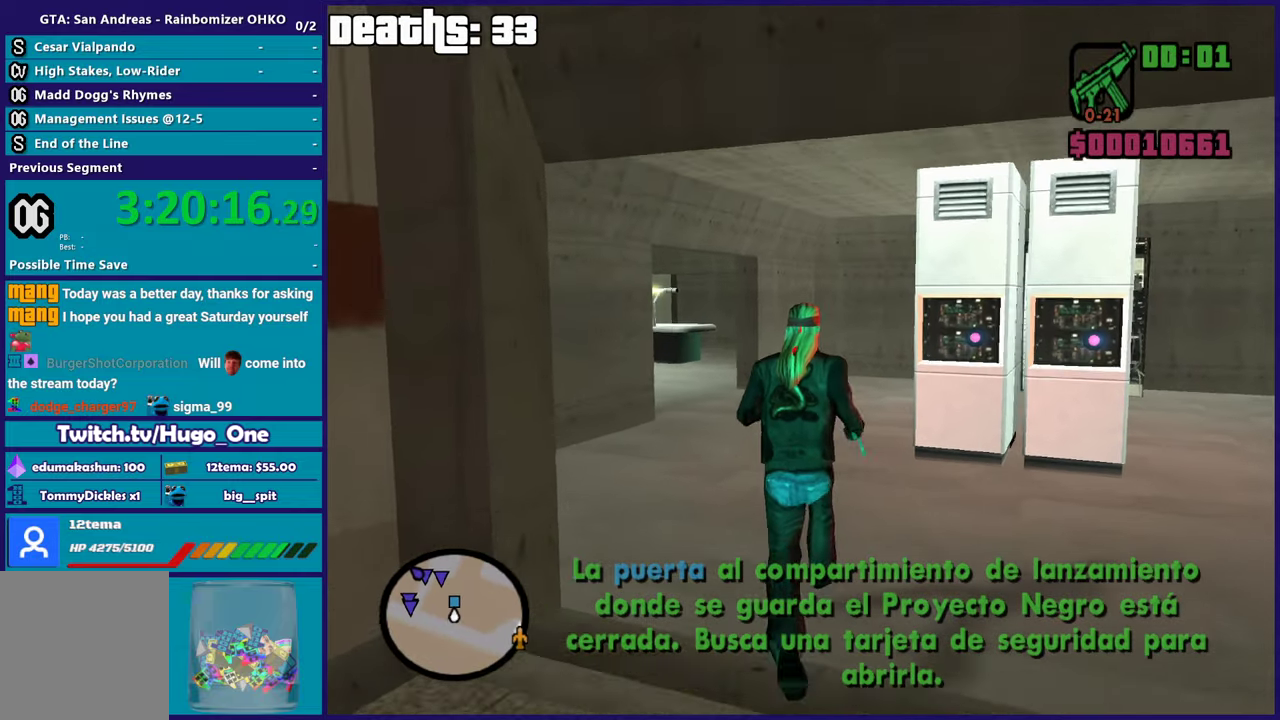
{"buttons": [], "left_stick": "up-right", "right_stick": "down-left", "button_events": [[67, "A", "down"], [167, "A", "up"]]}
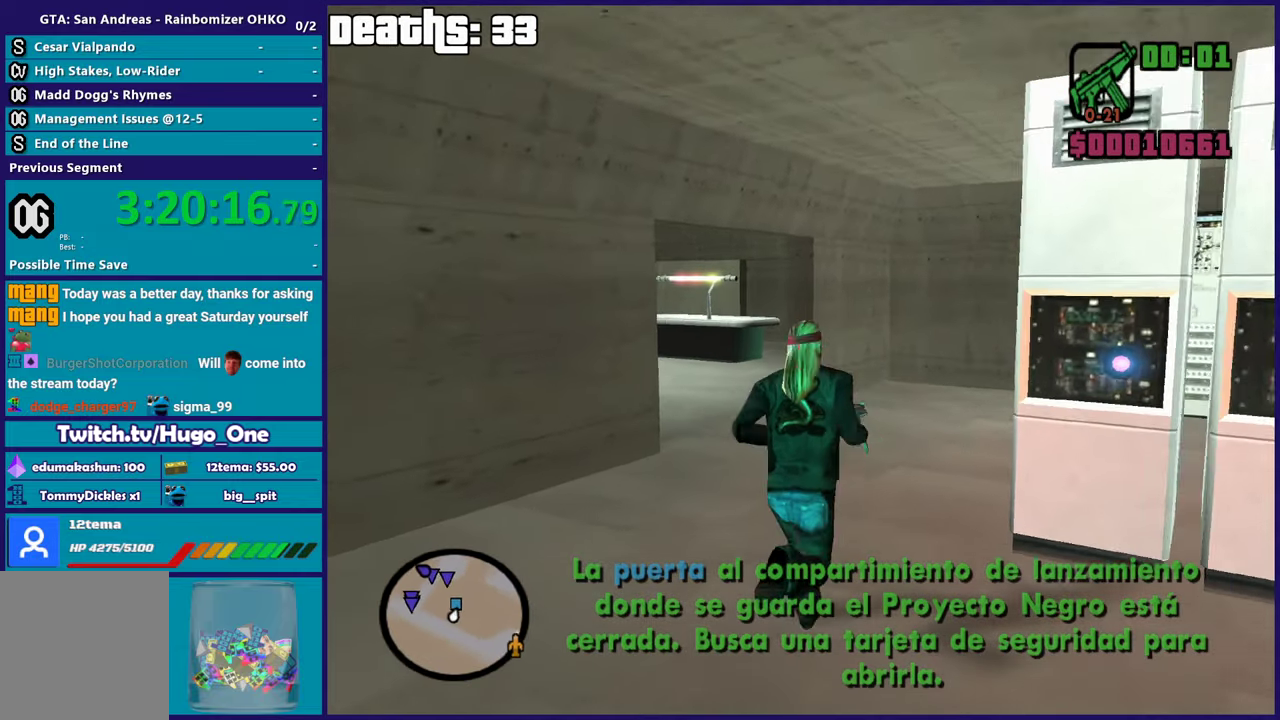
{"buttons": [], "left_stick": "up-right", "right_stick": "down-left", "button_events": []}
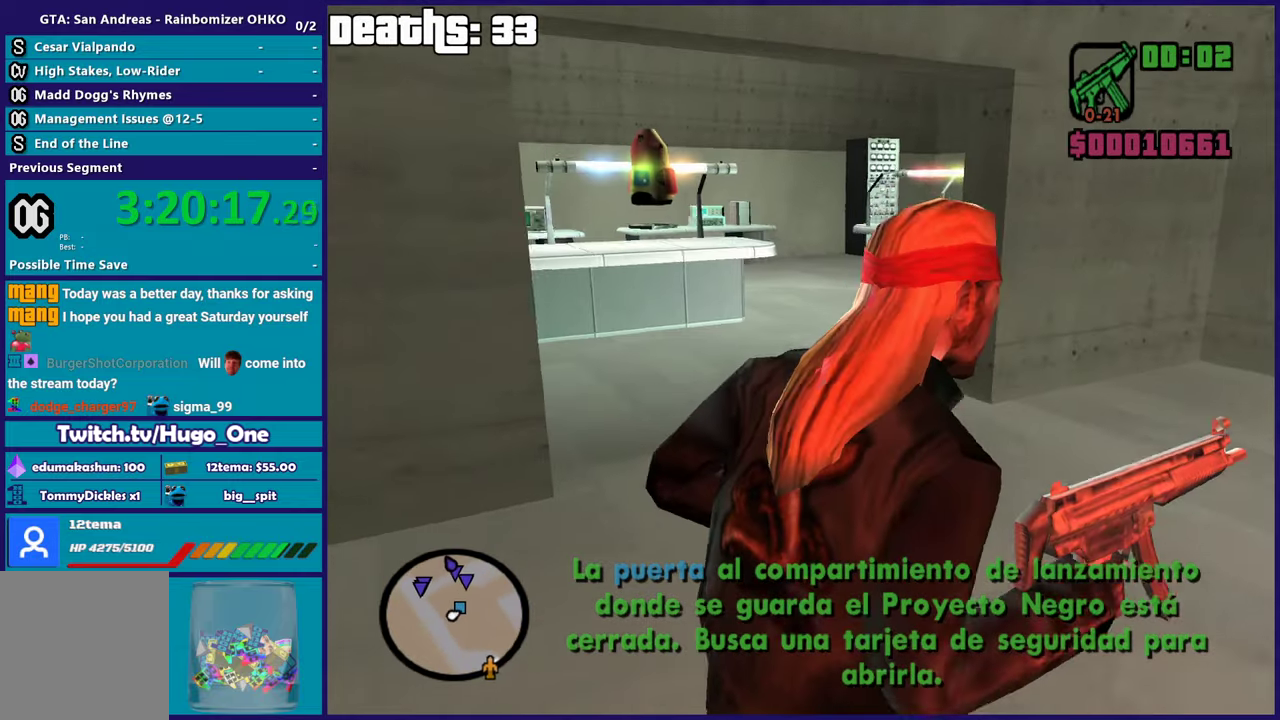
{"buttons": [], "left_stick": "up", "right_stick": "center", "button_events": [[367, "A", "down"], [484, "A", "up"]]}
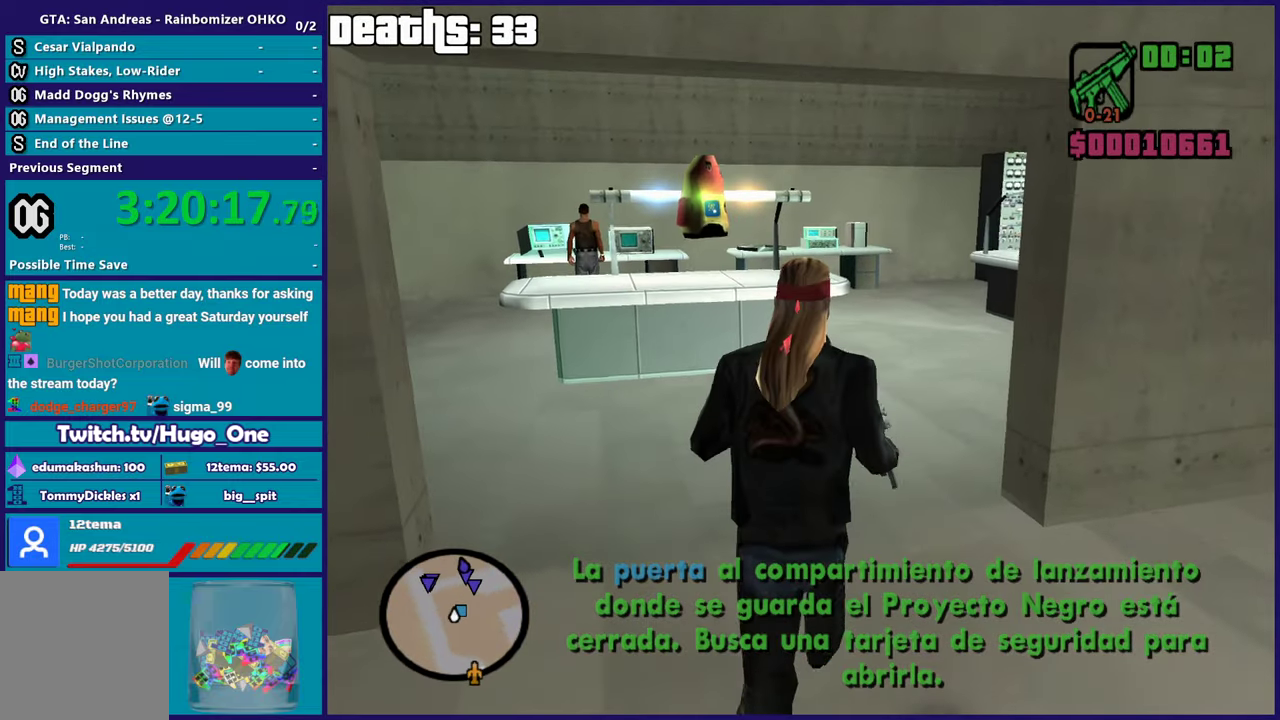
{"buttons": ["A"], "left_stick": "up", "right_stick": "center", "button_events": [[66, "A", "down"], [167, "A", "up"], [250, "A", "down"], [367, "A", "up"], [417, "A", "down"]]}
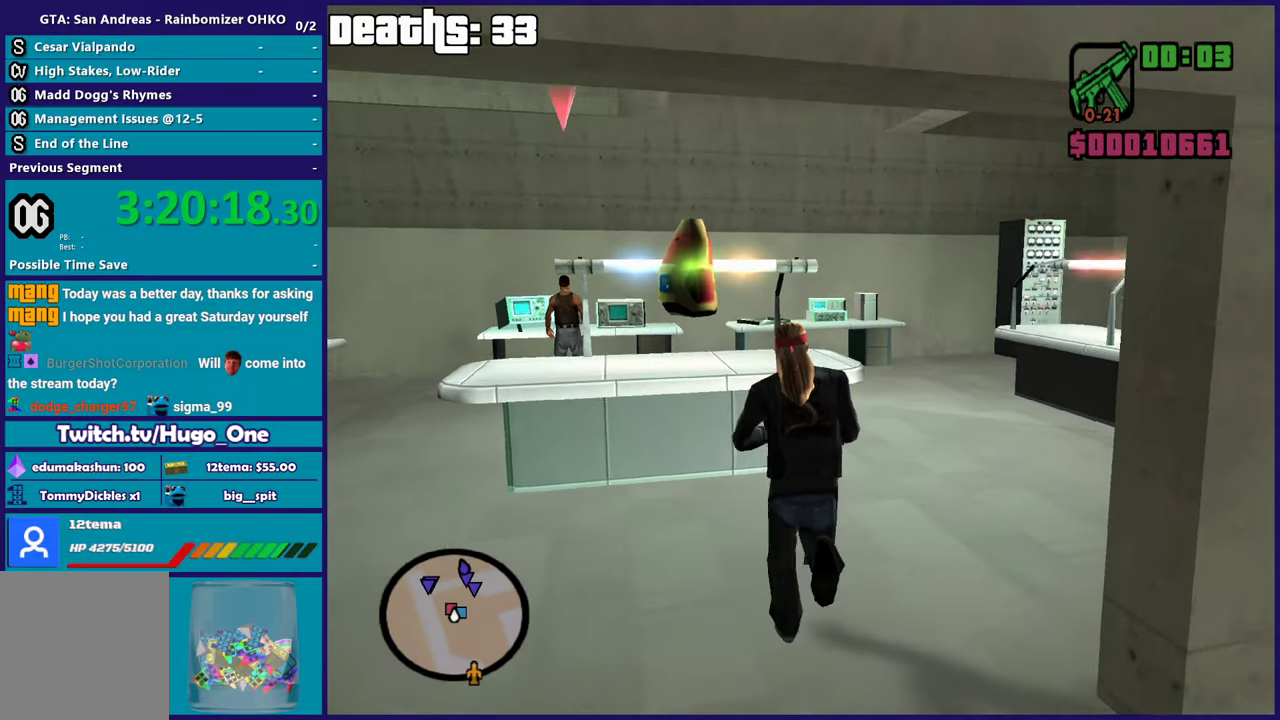
{"buttons": [], "left_stick": "up-left", "right_stick": "center", "button_events": [[34, "A", "up"], [84, "A", "down"], [284, "A", "up"]]}
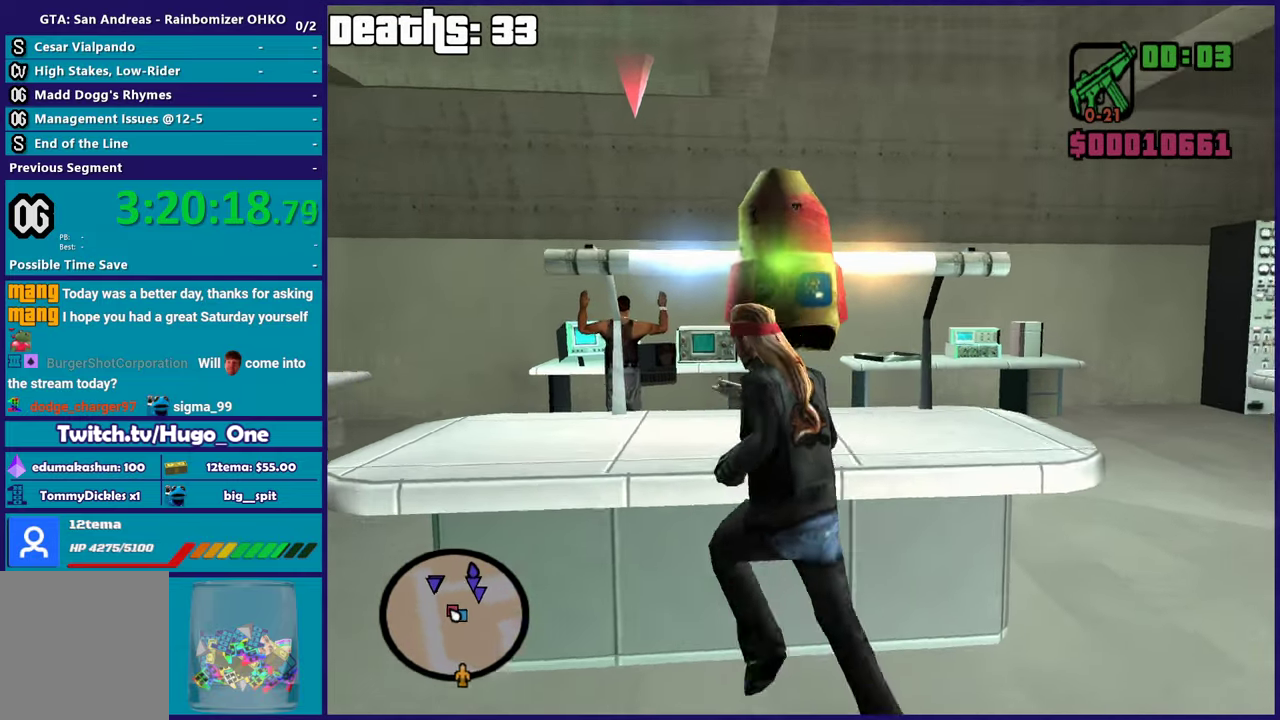
{"buttons": [], "left_stick": "up", "right_stick": "down-right", "button_events": [[267, "A", "down"], [367, "A", "up"]]}
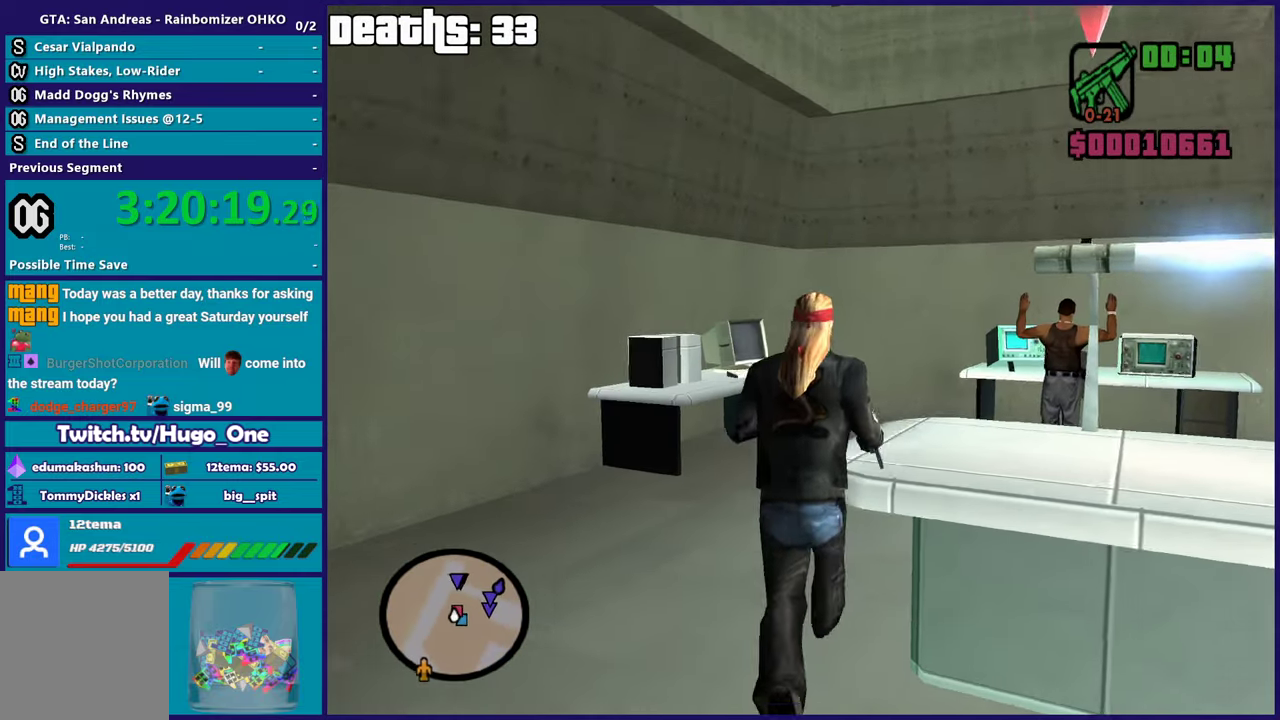
{"buttons": [], "left_stick": "up", "right_stick": "center", "button_events": []}
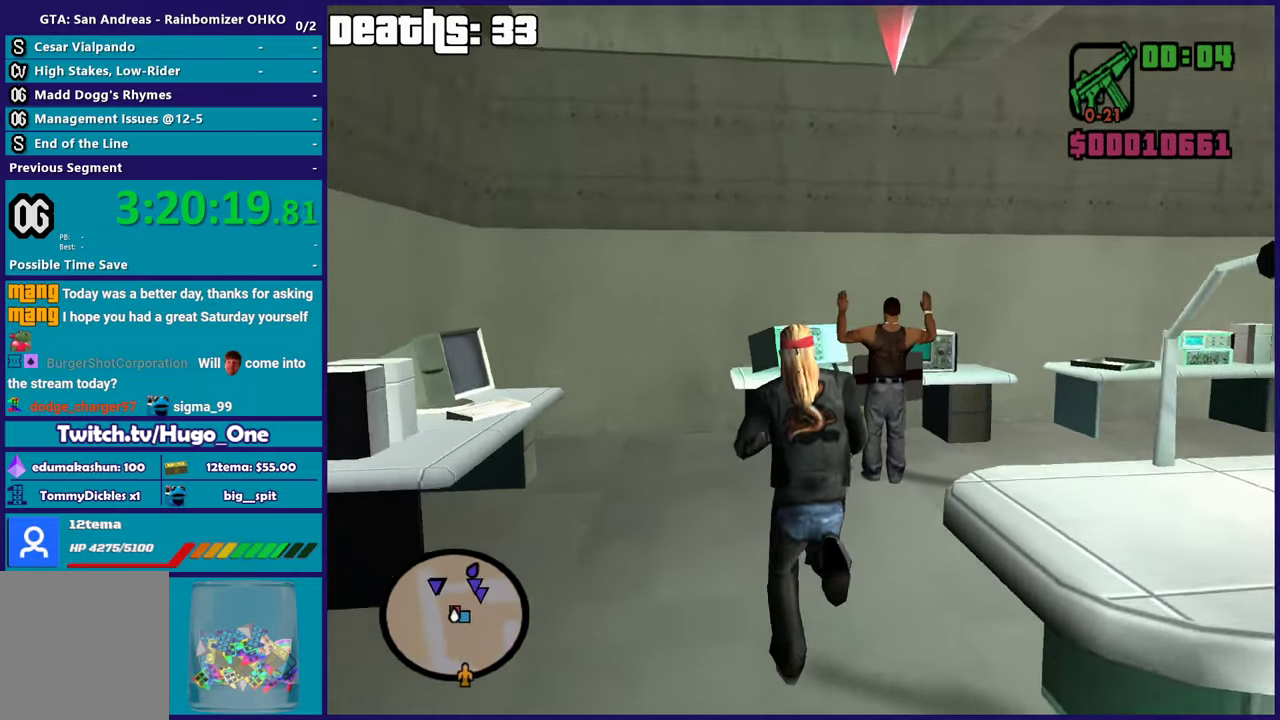
{"buttons": [], "left_stick": "up", "right_stick": "right", "button_events": []}